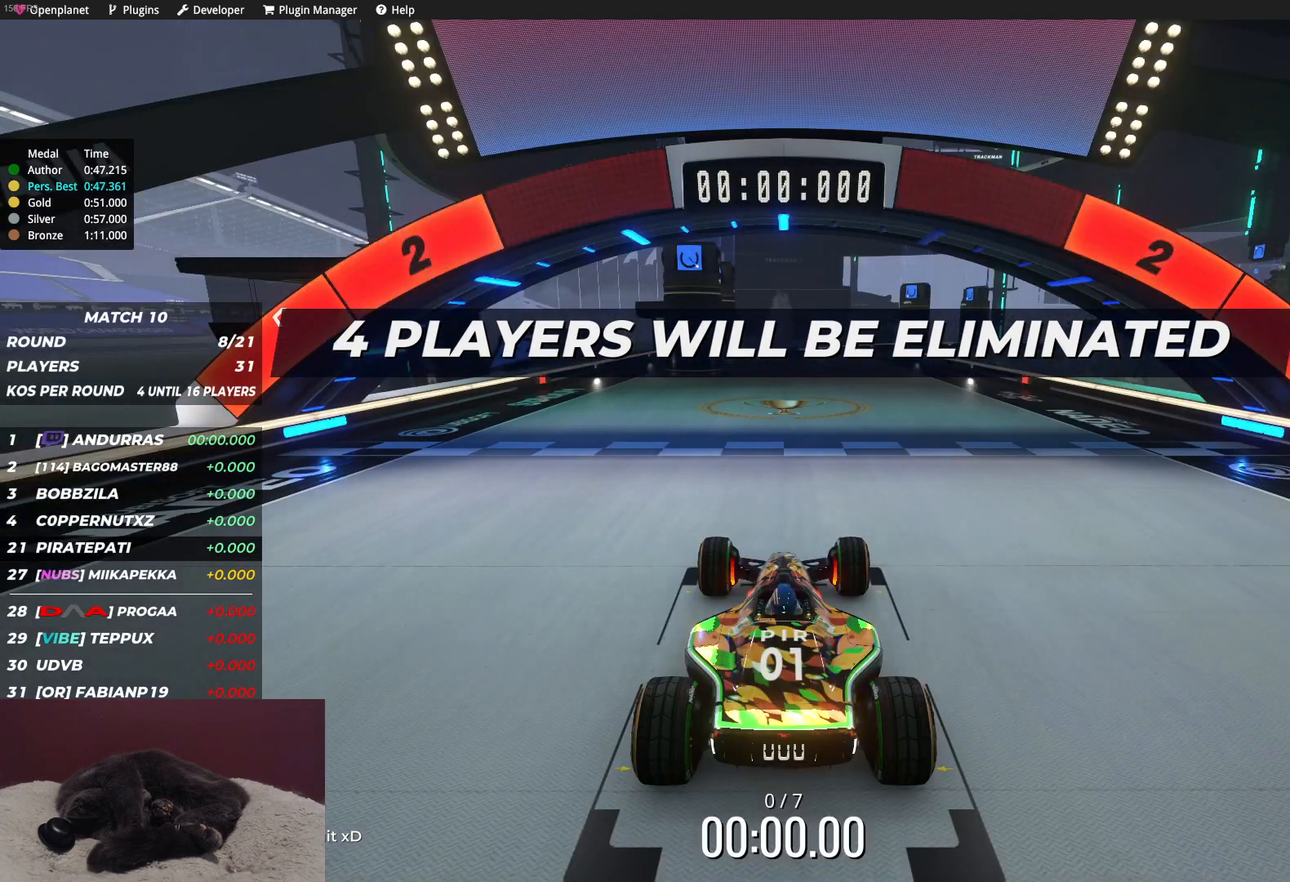
Gameplay with keyboard; each line is a JSON object with the keys held at the frame after it. "events" lists presses ("down") and releases ("up") of "down", "left", "right" and "up" between this image and that frame as [ms after this image, input, new state], when the widget could be followed in between. No other keys are recorded. Mouse input is not recorded.
{"keys": [], "events": []}
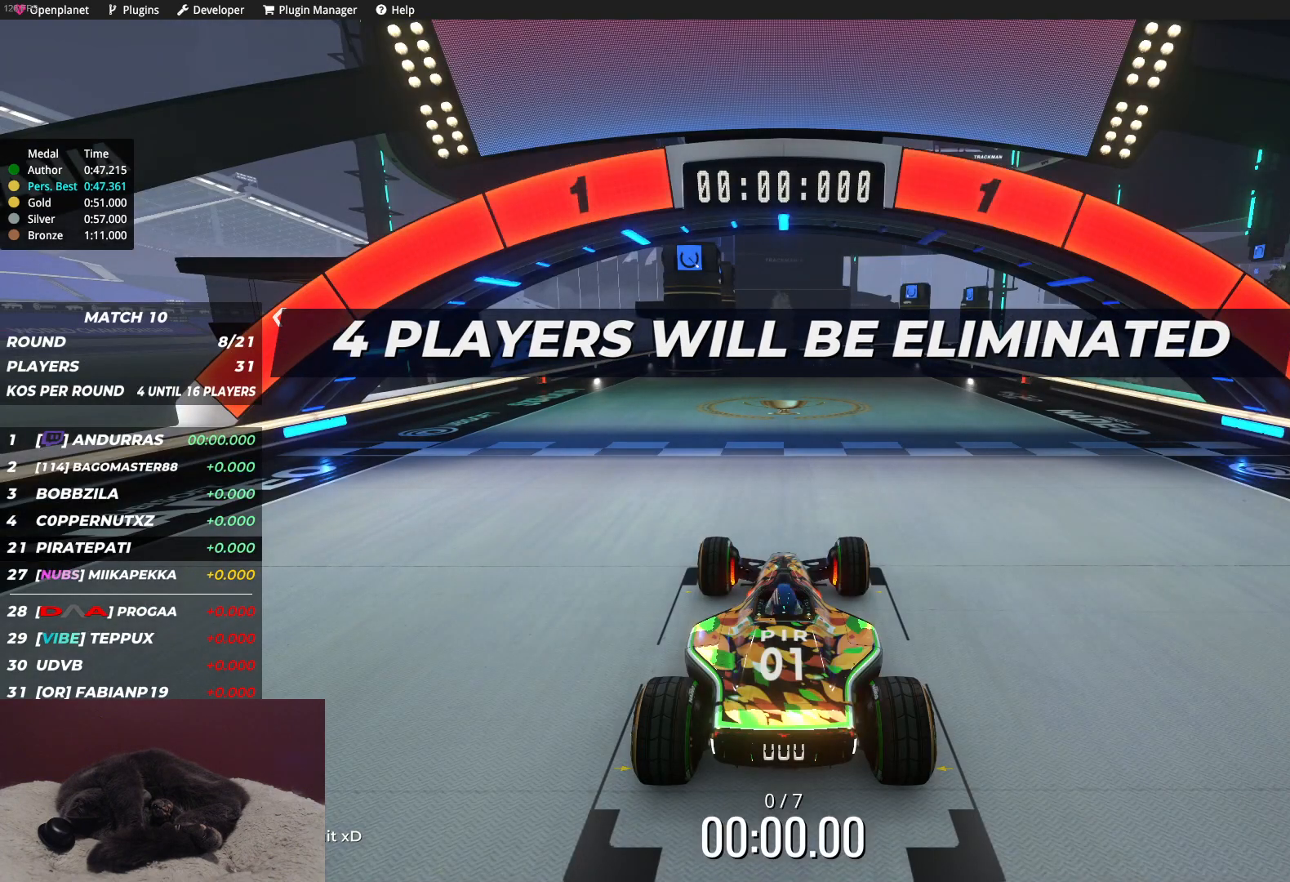
{"keys": ["up"], "events": [[483, "up", "down"]]}
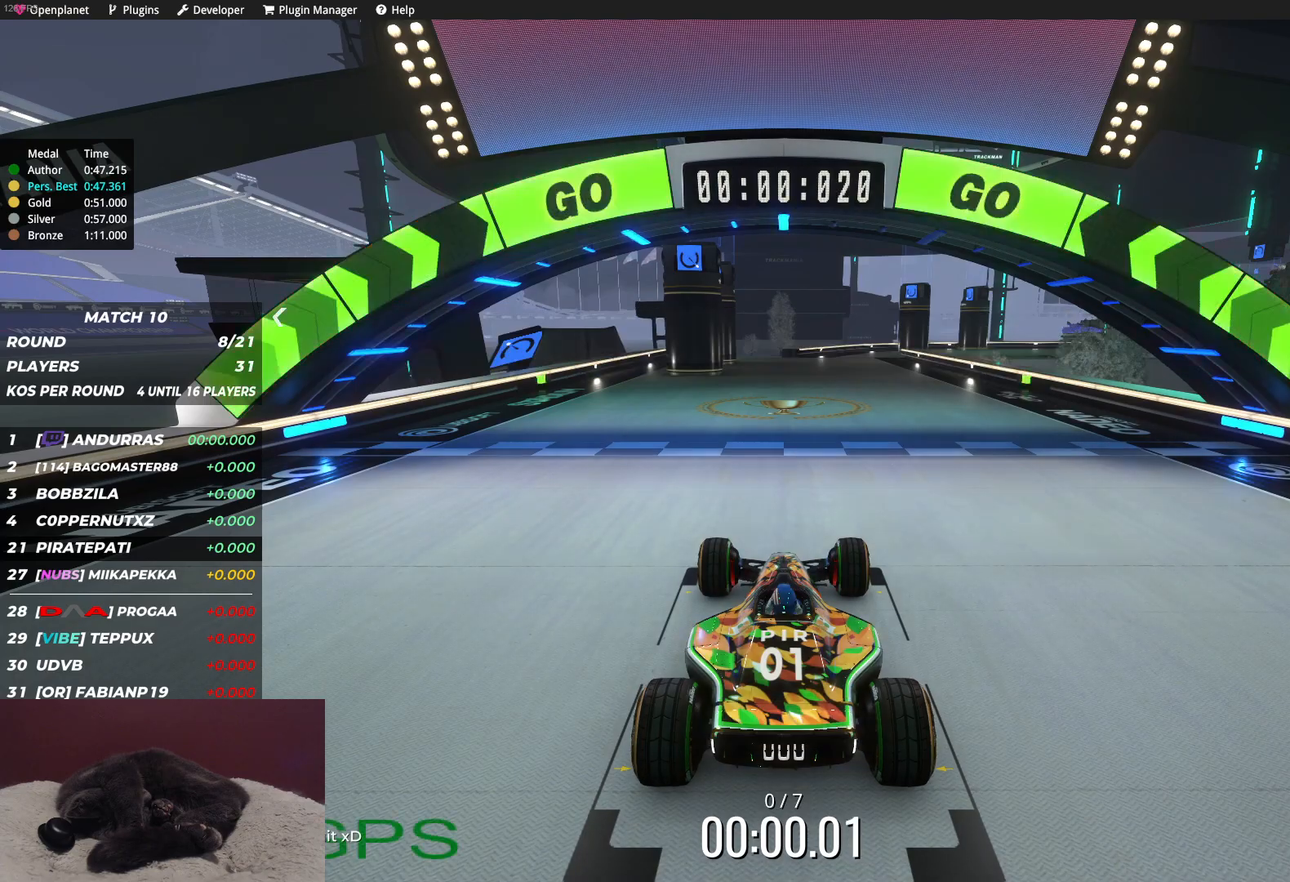
{"keys": ["up"], "events": []}
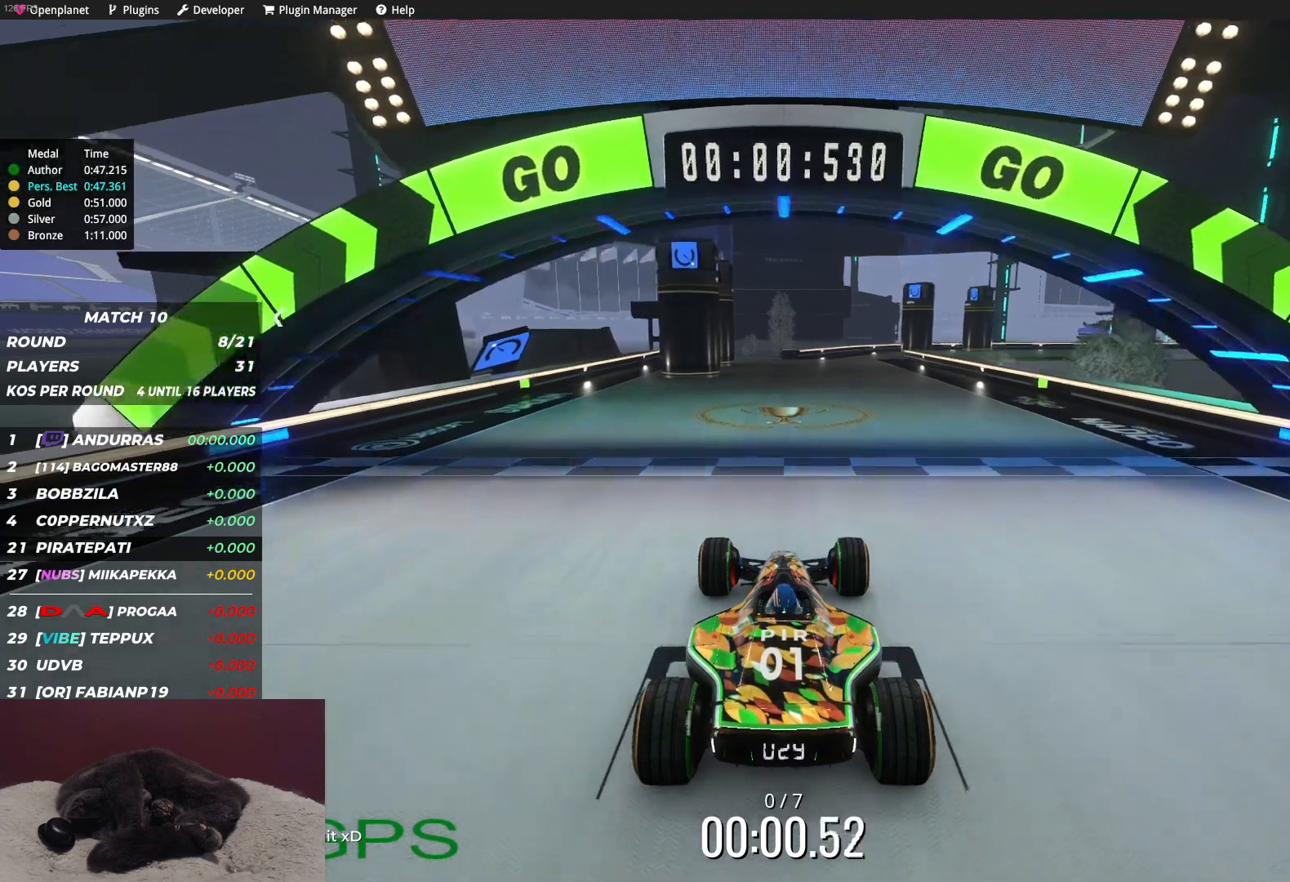
{"keys": ["up"], "events": []}
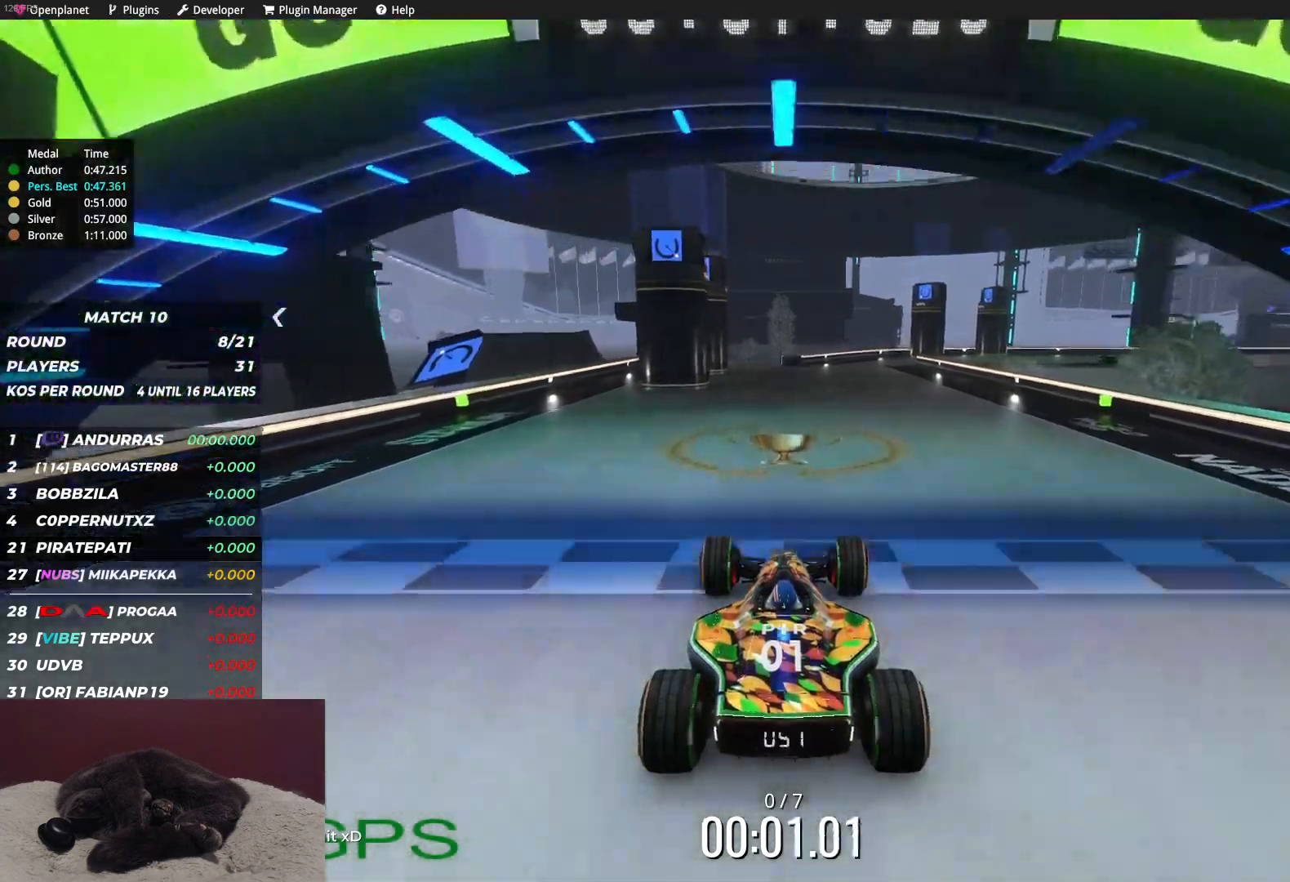
{"keys": ["up"], "events": []}
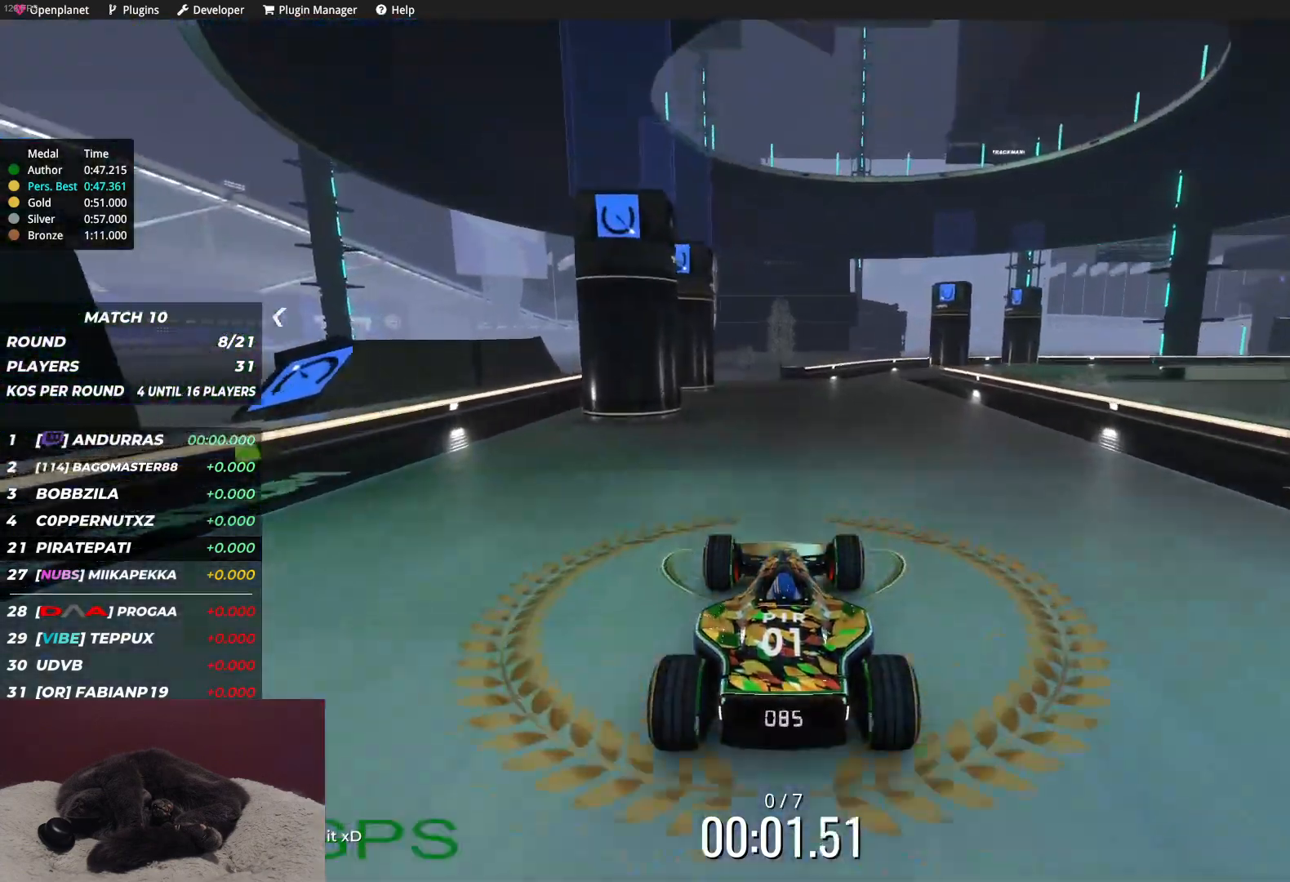
{"keys": ["up"], "events": []}
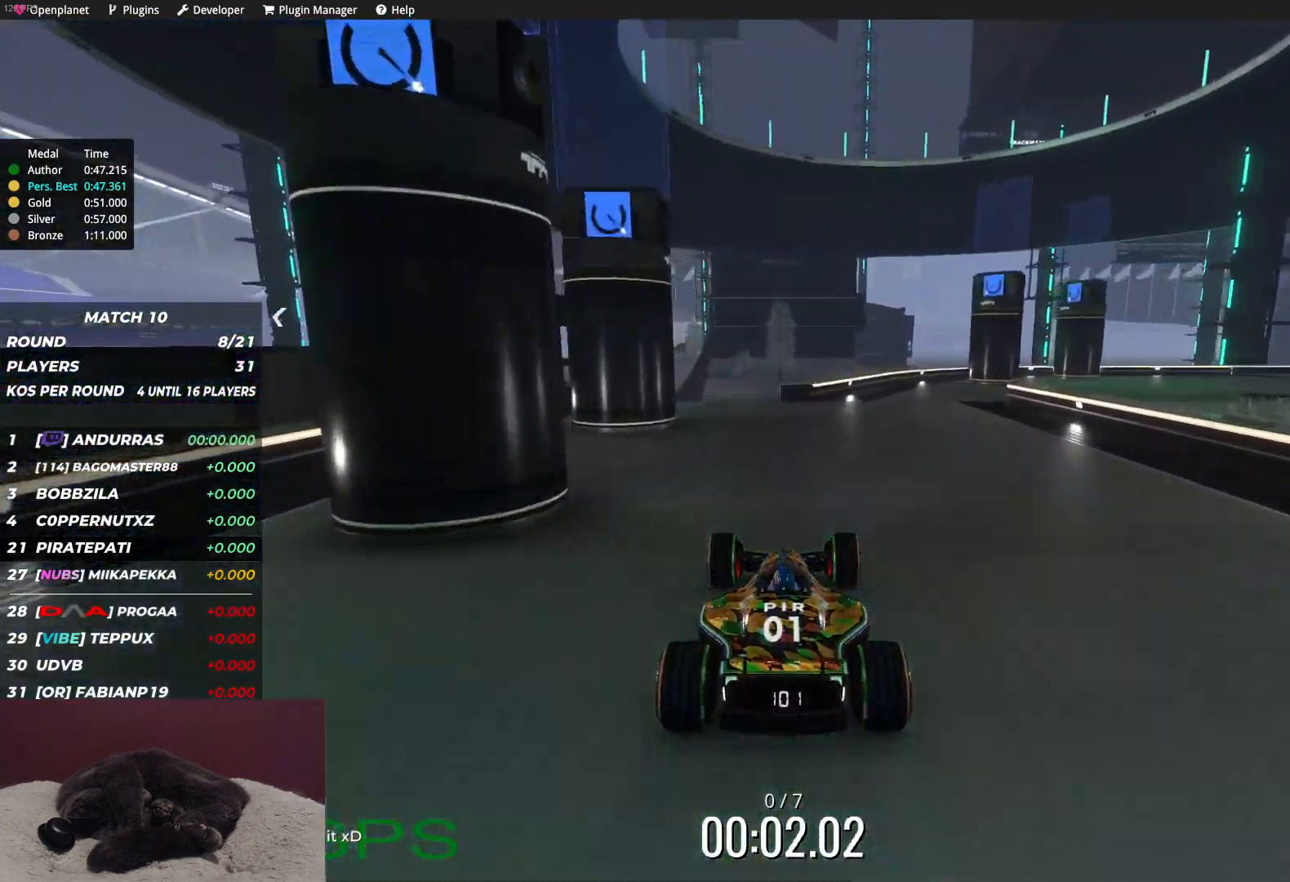
{"keys": ["right", "up"], "events": [[217, "right", "down"]]}
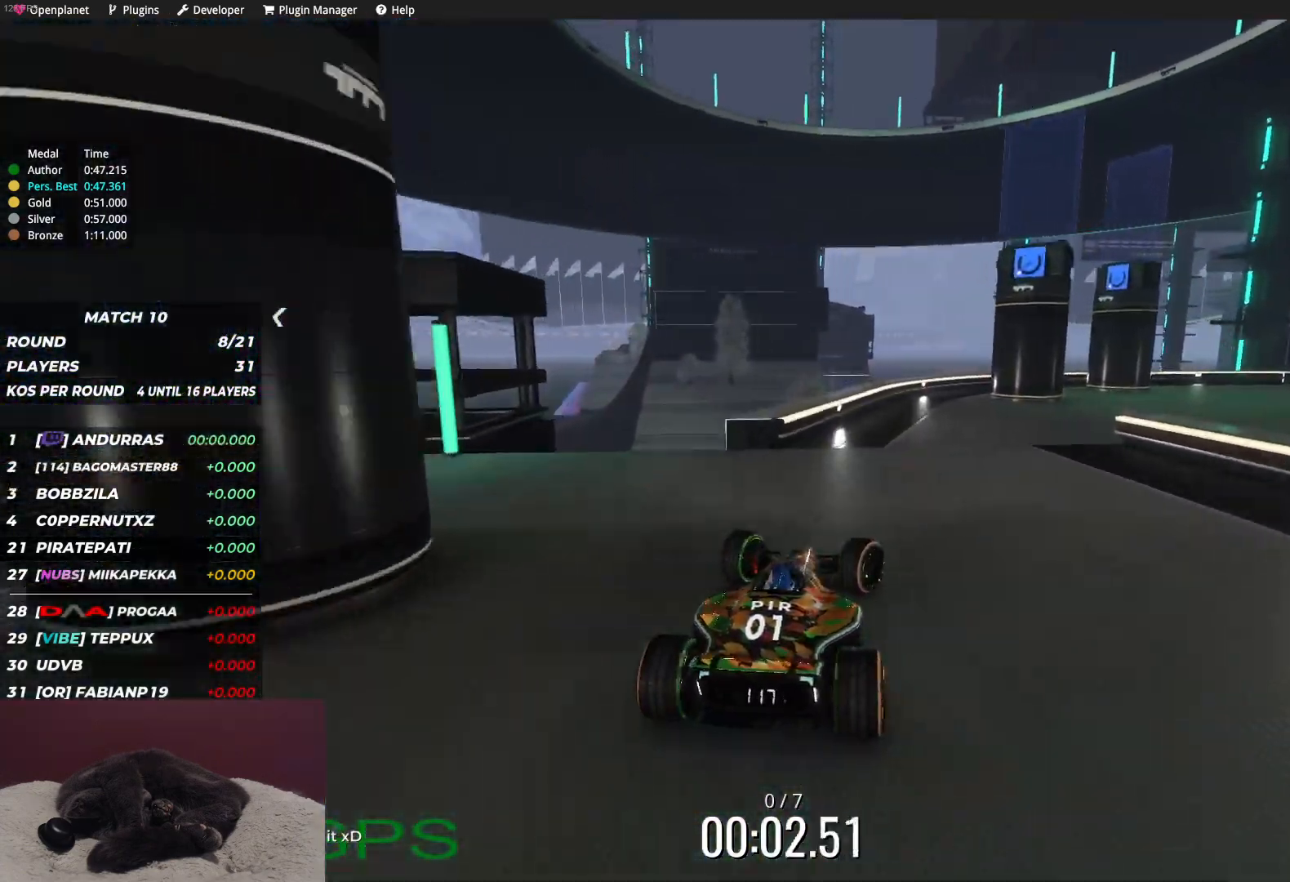
{"keys": ["right", "up"], "events": [[300, "right", "up"], [417, "right", "down"]]}
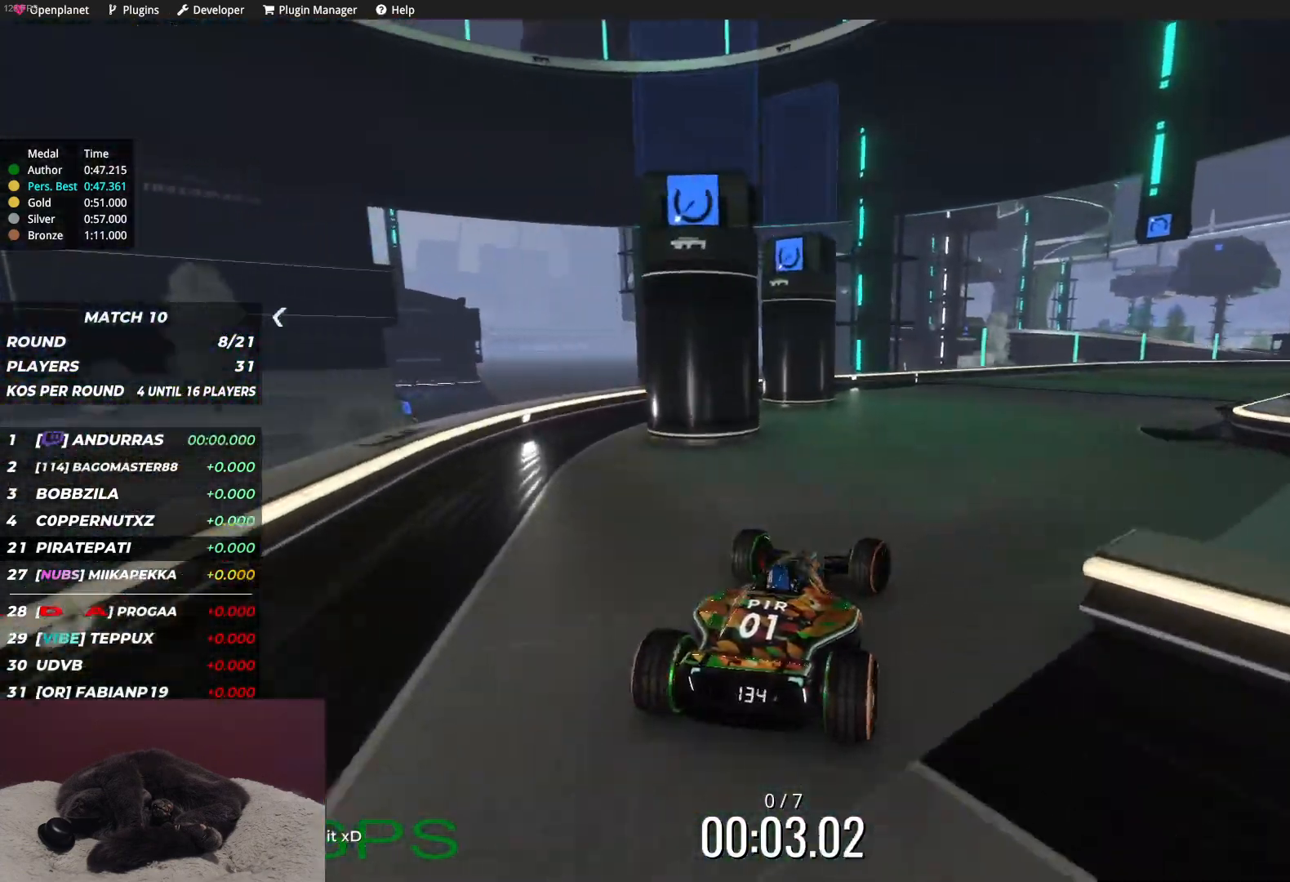
{"keys": ["up"], "events": [[50, "right", "up"], [317, "right", "down"], [433, "right", "up"]]}
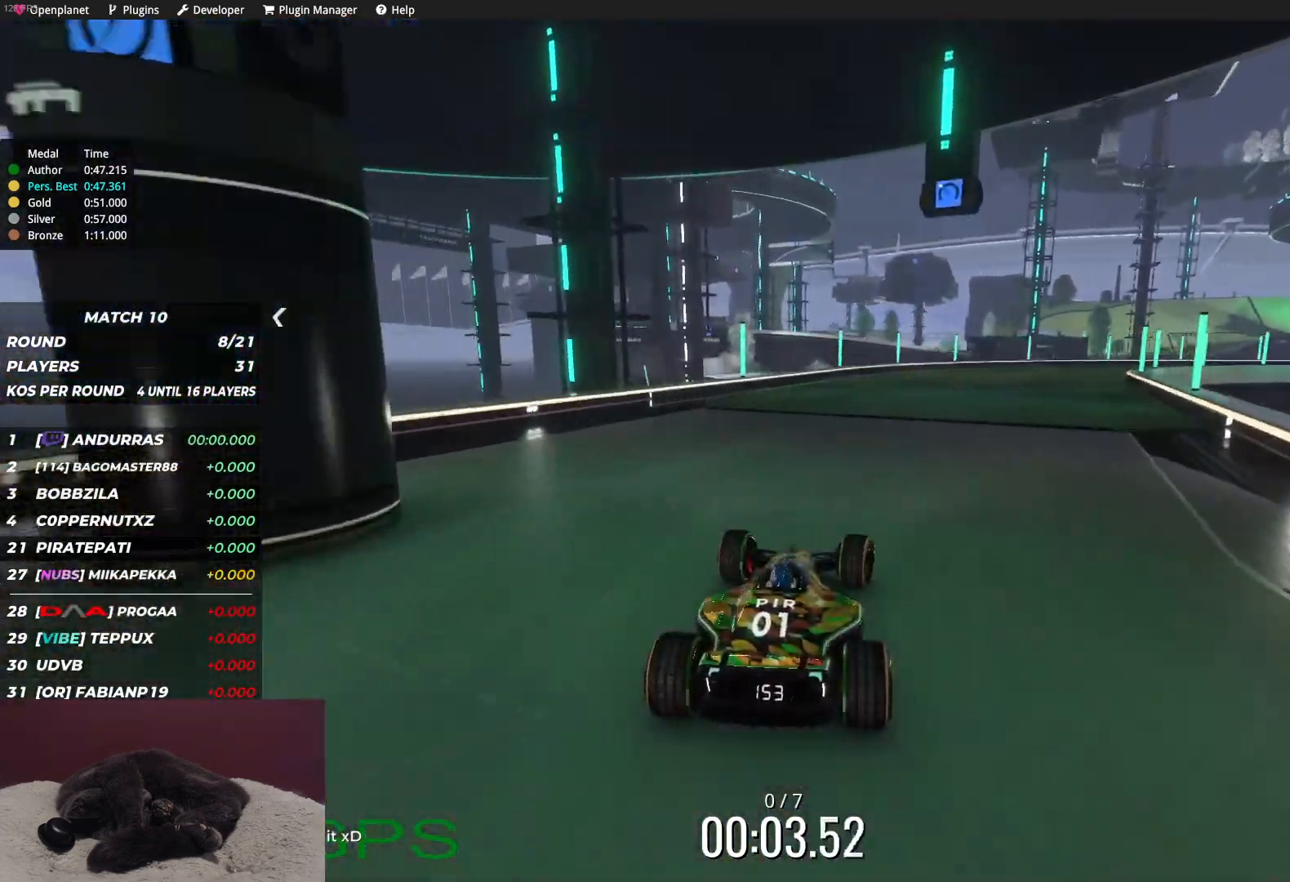
{"keys": ["right", "up"], "events": [[50, "right", "down"], [167, "right", "up"], [250, "right", "down"], [333, "right", "up"], [483, "right", "down"]]}
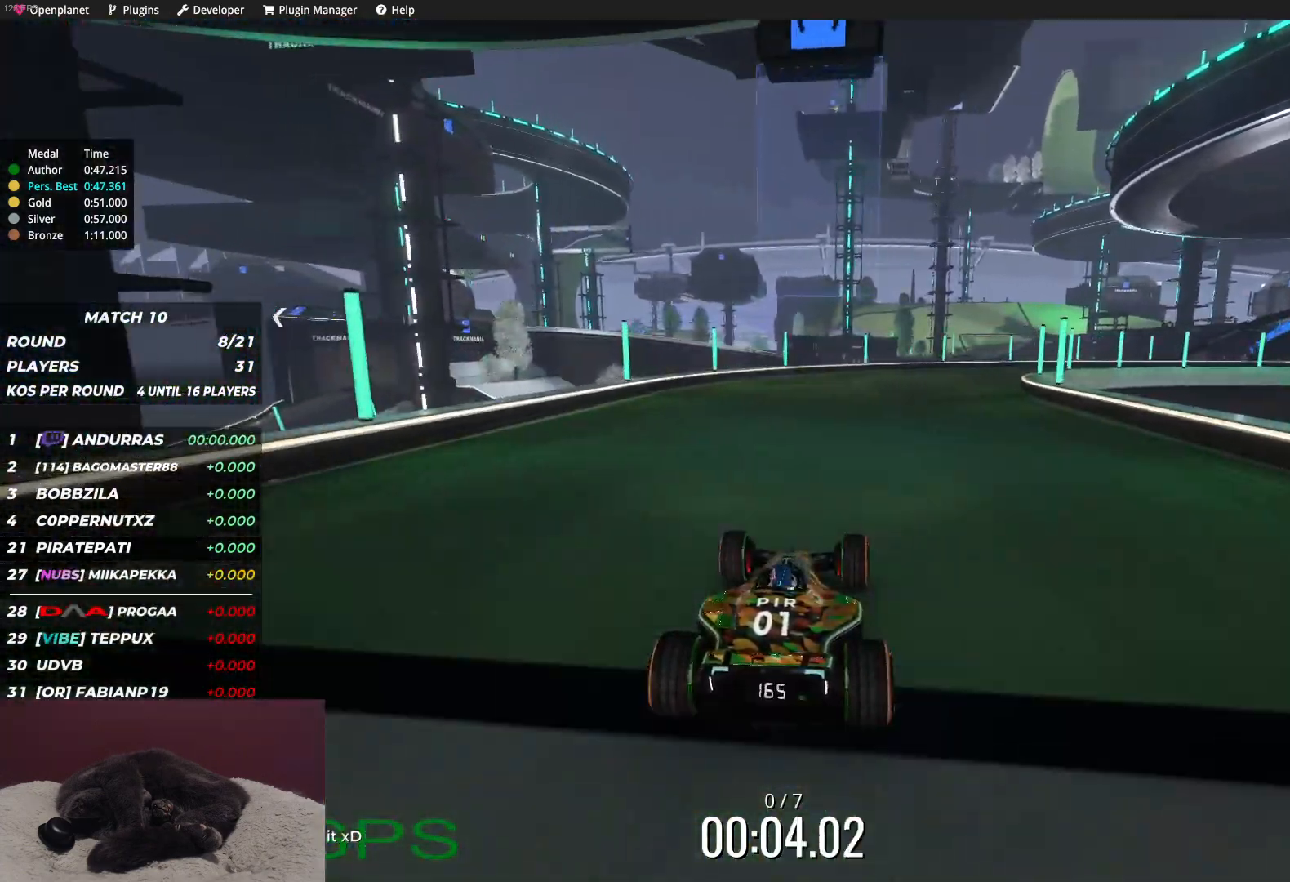
{"keys": ["up"], "events": [[217, "right", "up"], [250, "right", "down"], [367, "right", "up"]]}
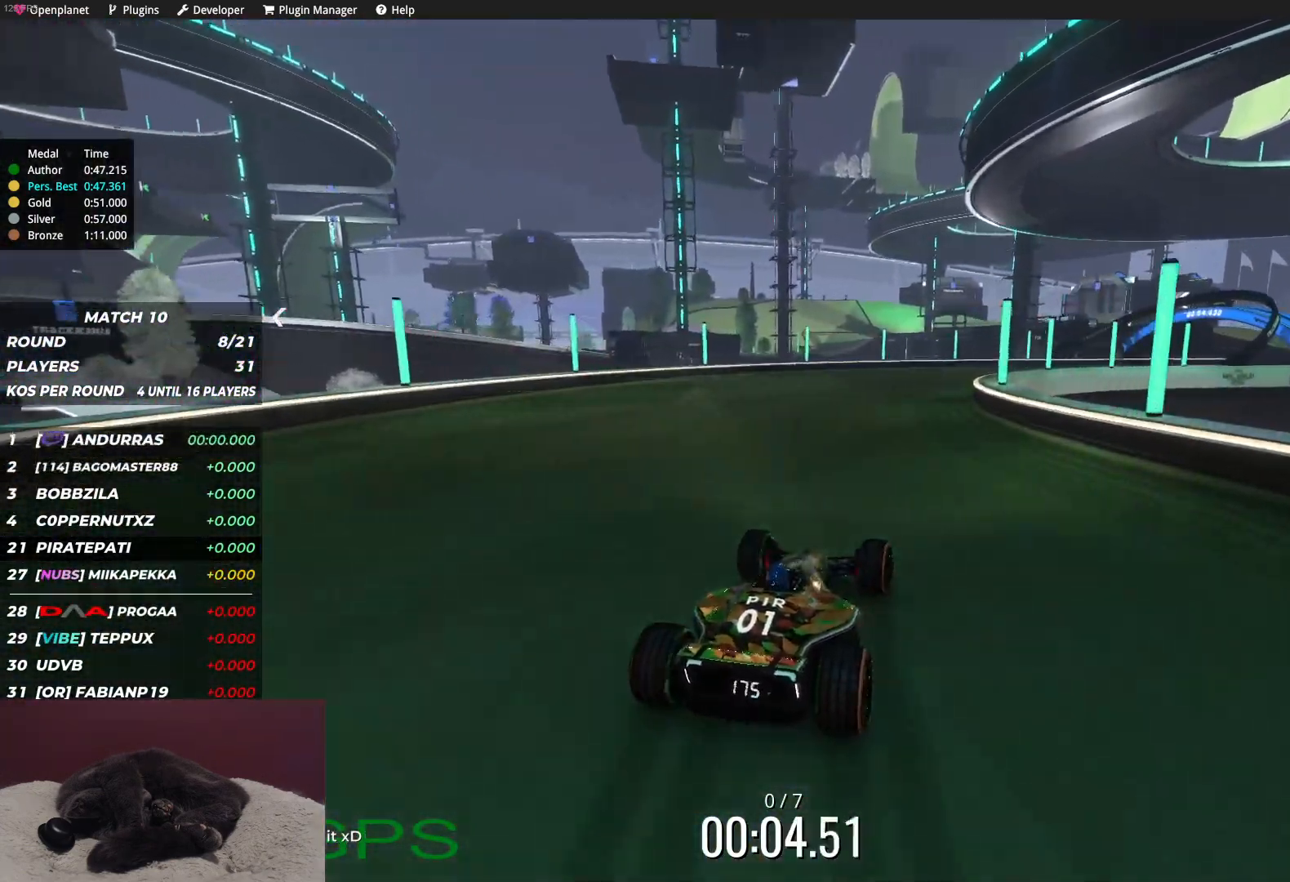
{"keys": ["right", "up"], "events": [[33, "right", "down"], [367, "right", "up"], [500, "right", "down"]]}
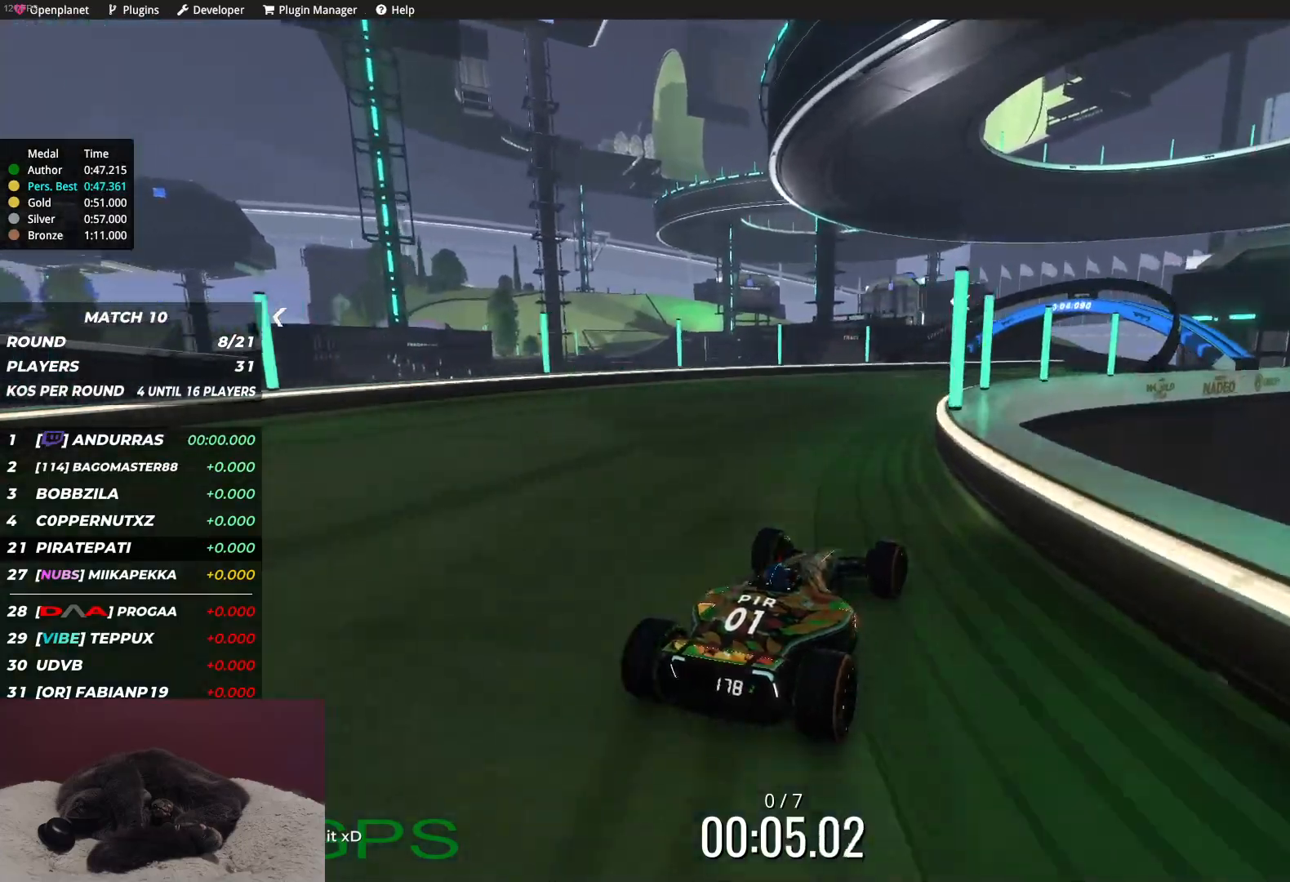
{"keys": ["right", "up"], "events": [[150, "right", "up"], [250, "right", "down"], [350, "right", "up"], [467, "right", "down"]]}
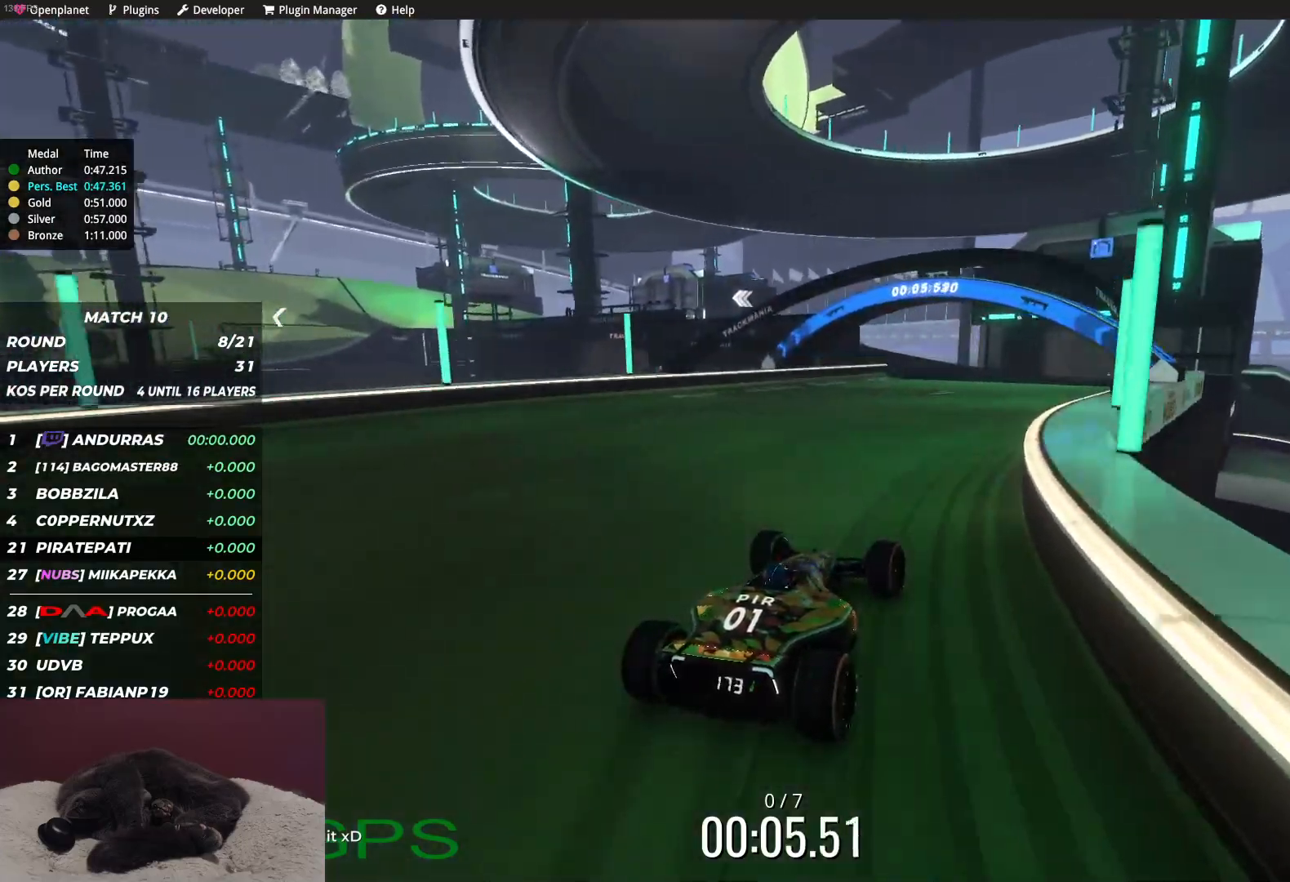
{"keys": ["left", "up"], "events": [[67, "right", "up"], [350, "left", "down"]]}
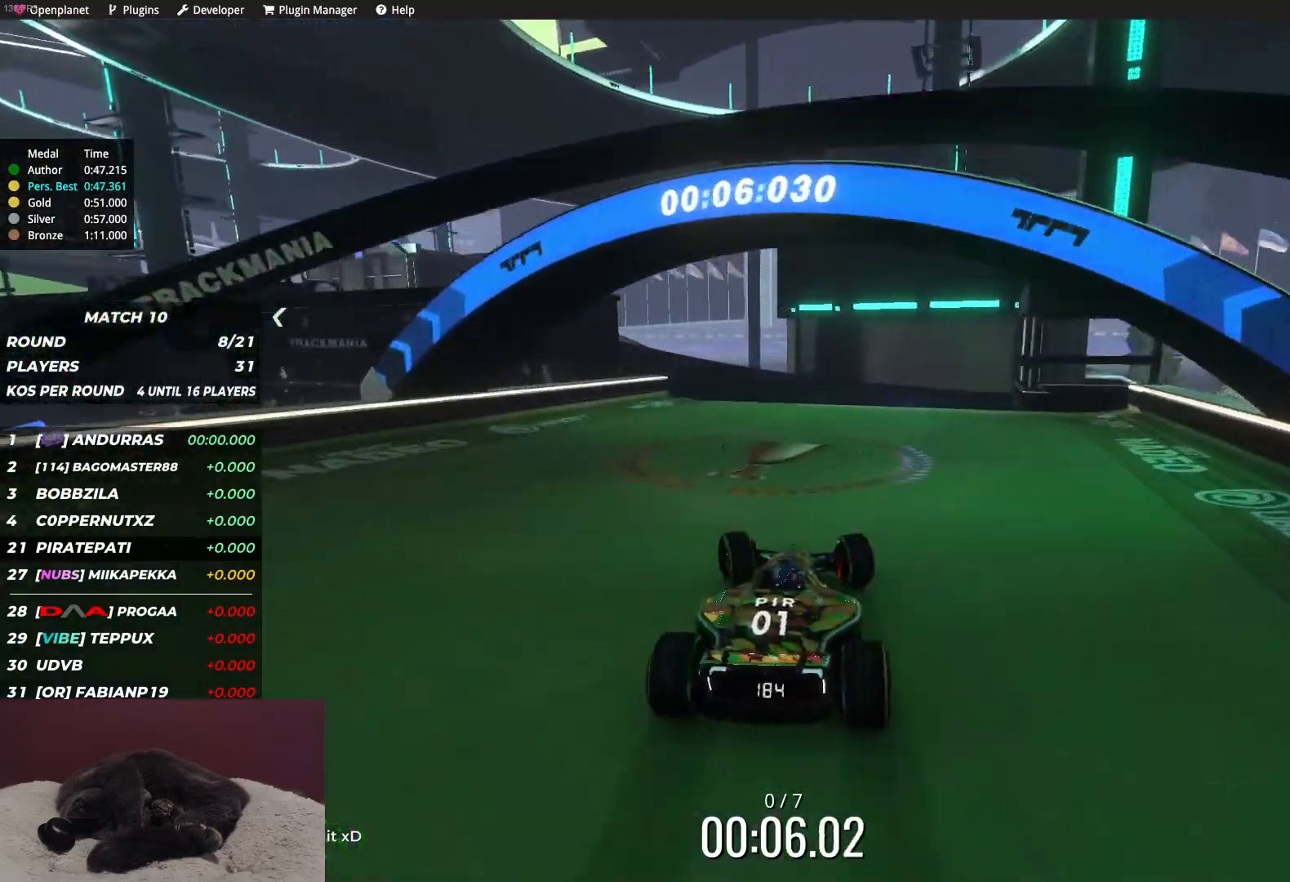
{"keys": ["up"], "events": [[317, "left", "up"]]}
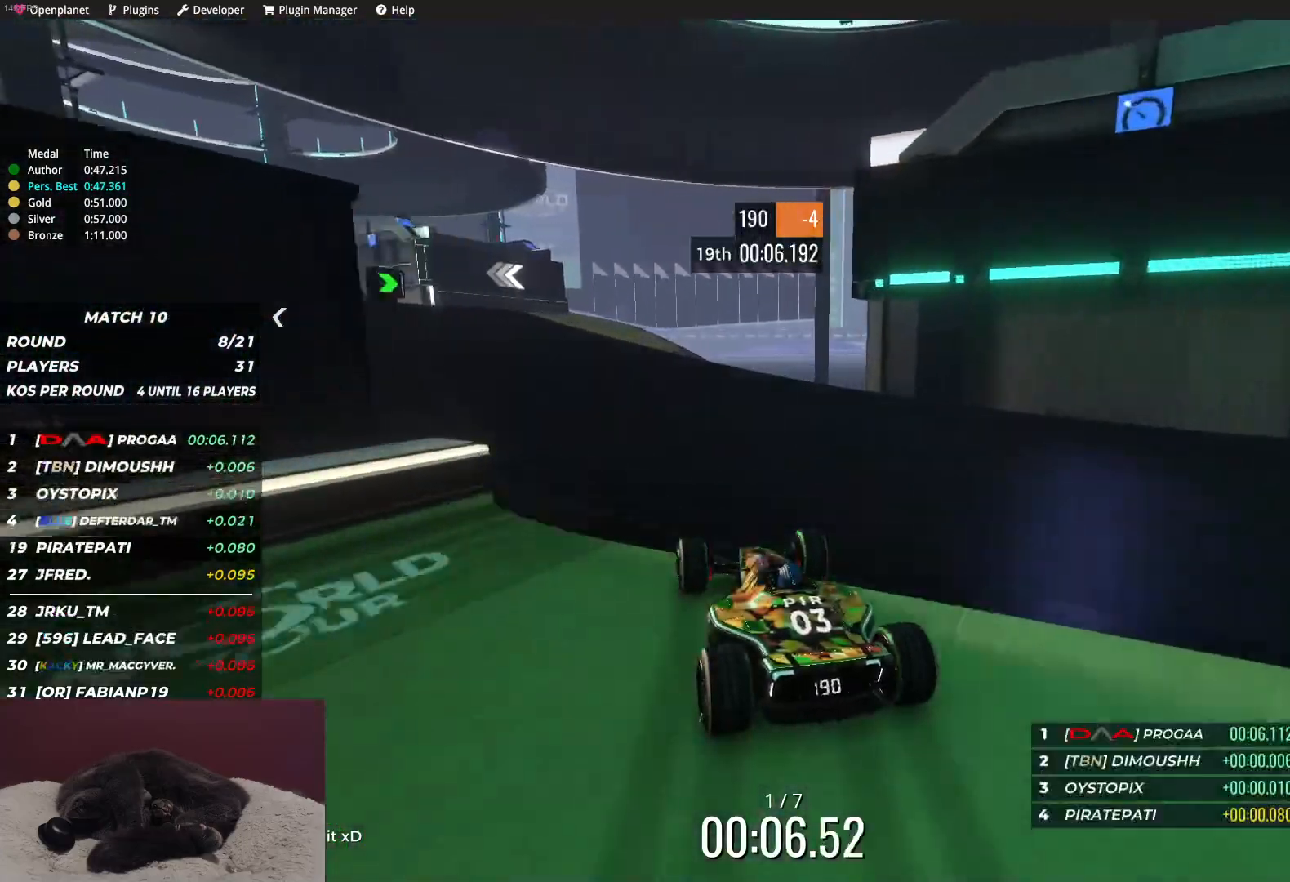
{"keys": ["up"], "events": [[67, "left", "down"], [133, "left", "up"], [217, "left", "down"], [483, "left", "up"]]}
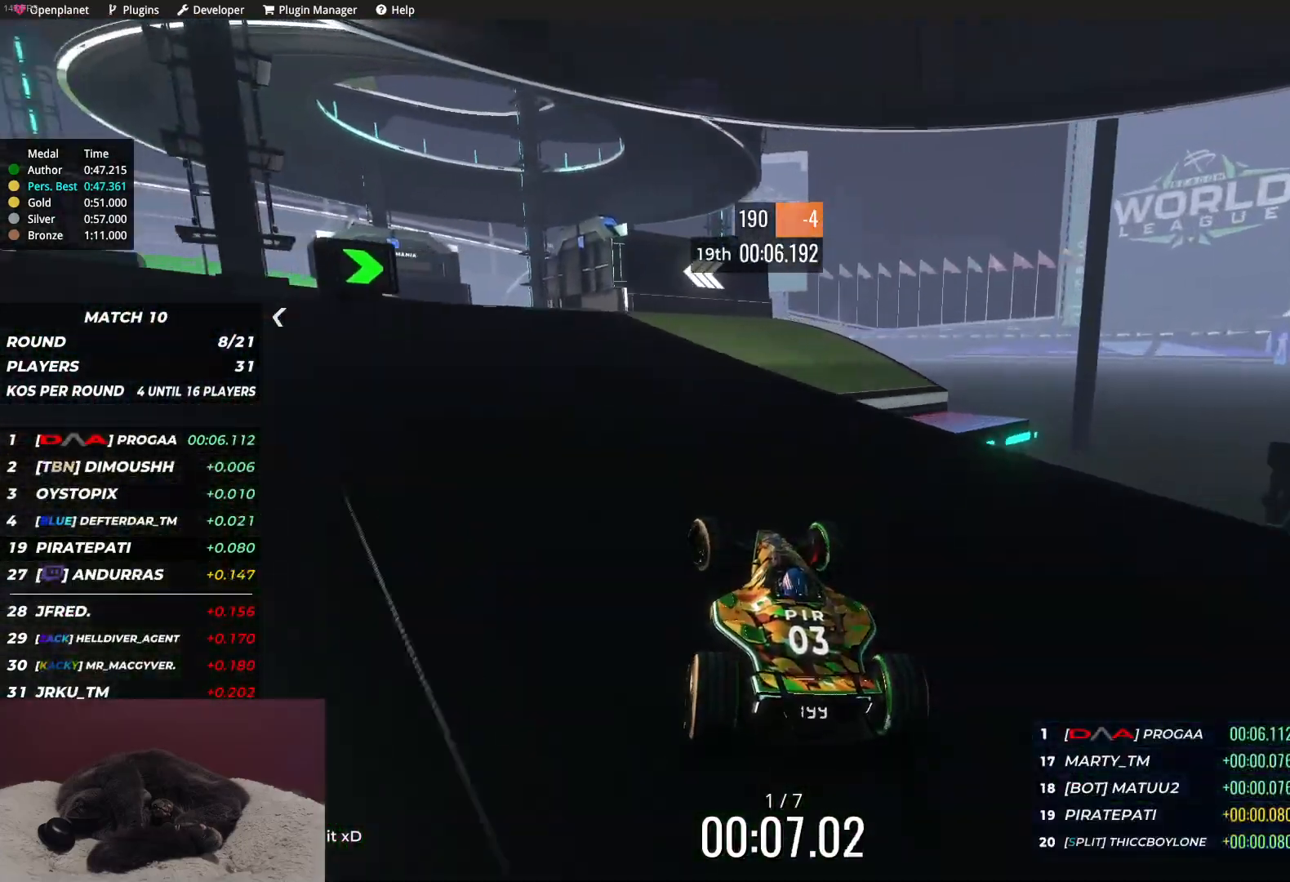
{"keys": ["up"], "events": [[50, "left", "down"], [133, "left", "up"], [250, "left", "down"], [350, "left", "up"]]}
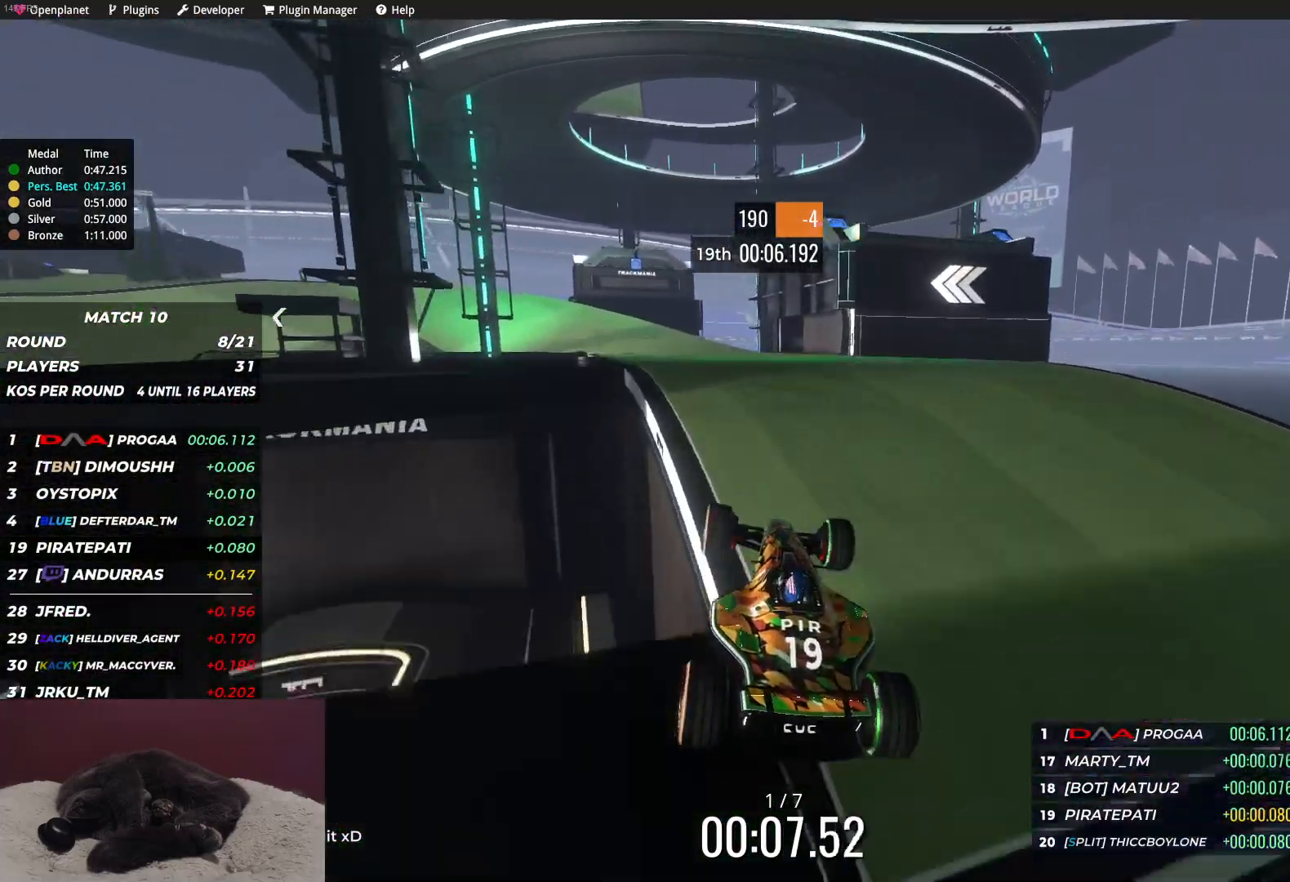
{"keys": ["up"], "events": []}
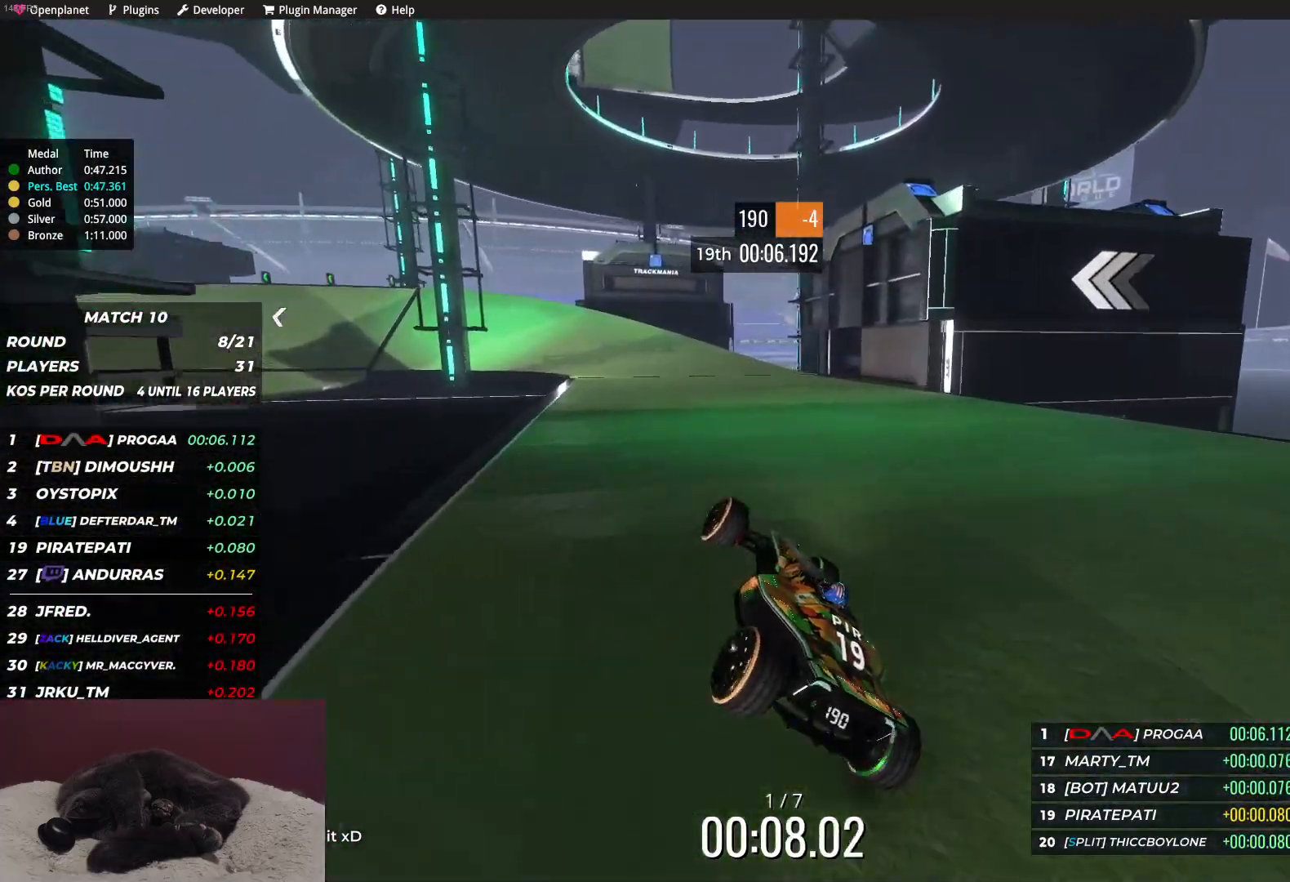
{"keys": ["left", "up"], "events": [[267, "left", "down"], [383, "left", "up"], [467, "left", "down"]]}
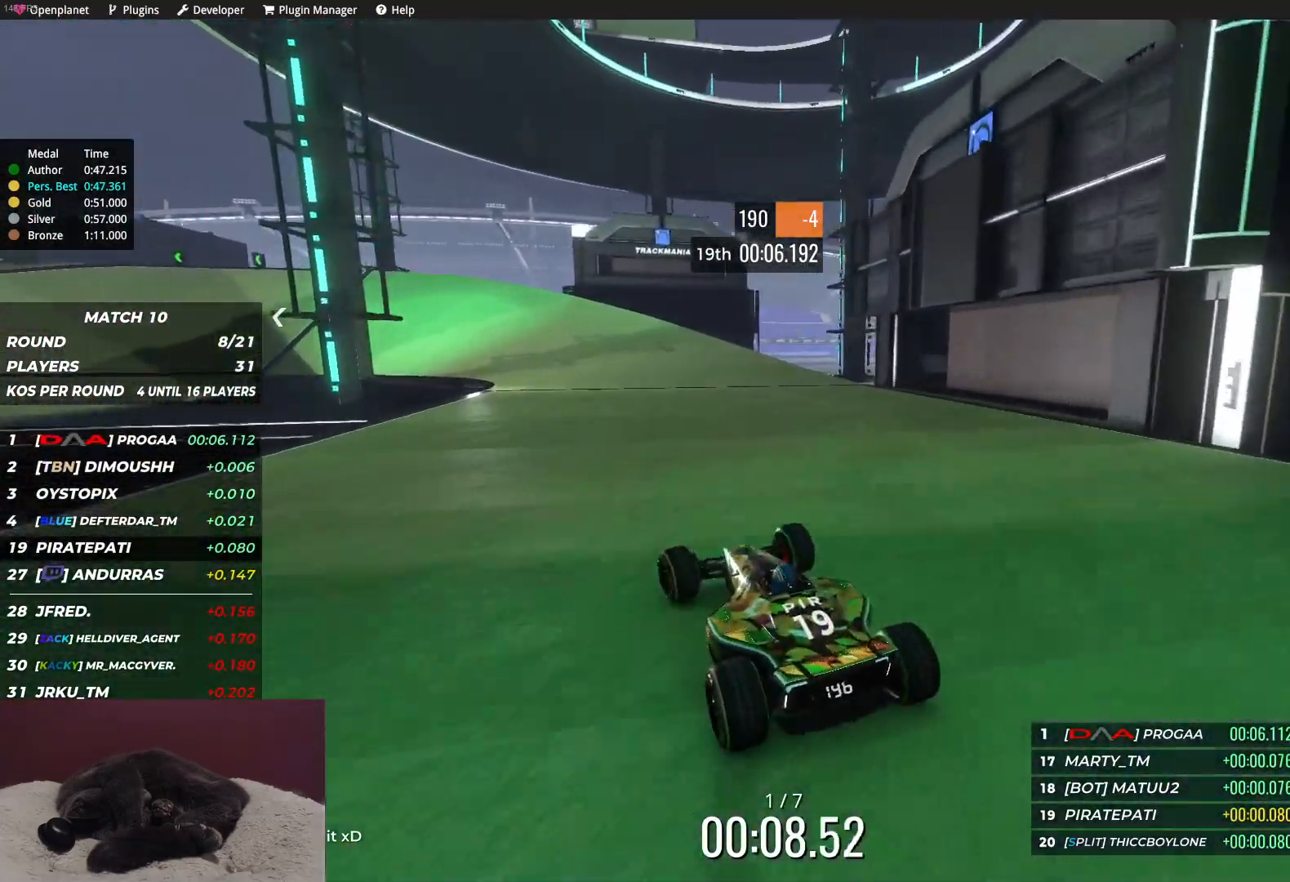
{"keys": ["up"], "events": [[150, "left", "up"], [217, "left", "down"], [350, "left", "up"], [433, "left", "down"], [500, "left", "up"]]}
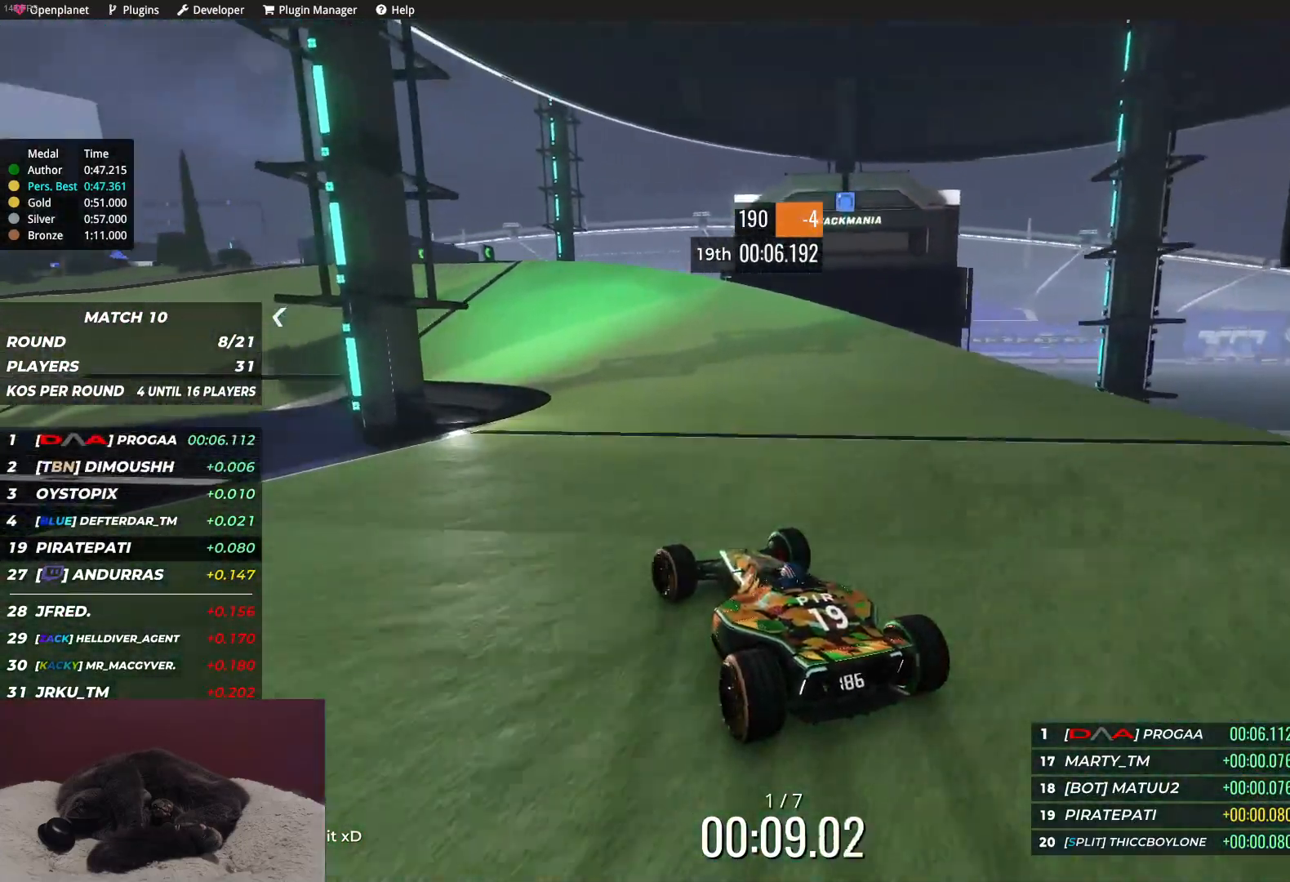
{"keys": ["left", "up"], "events": [[250, "left", "down"]]}
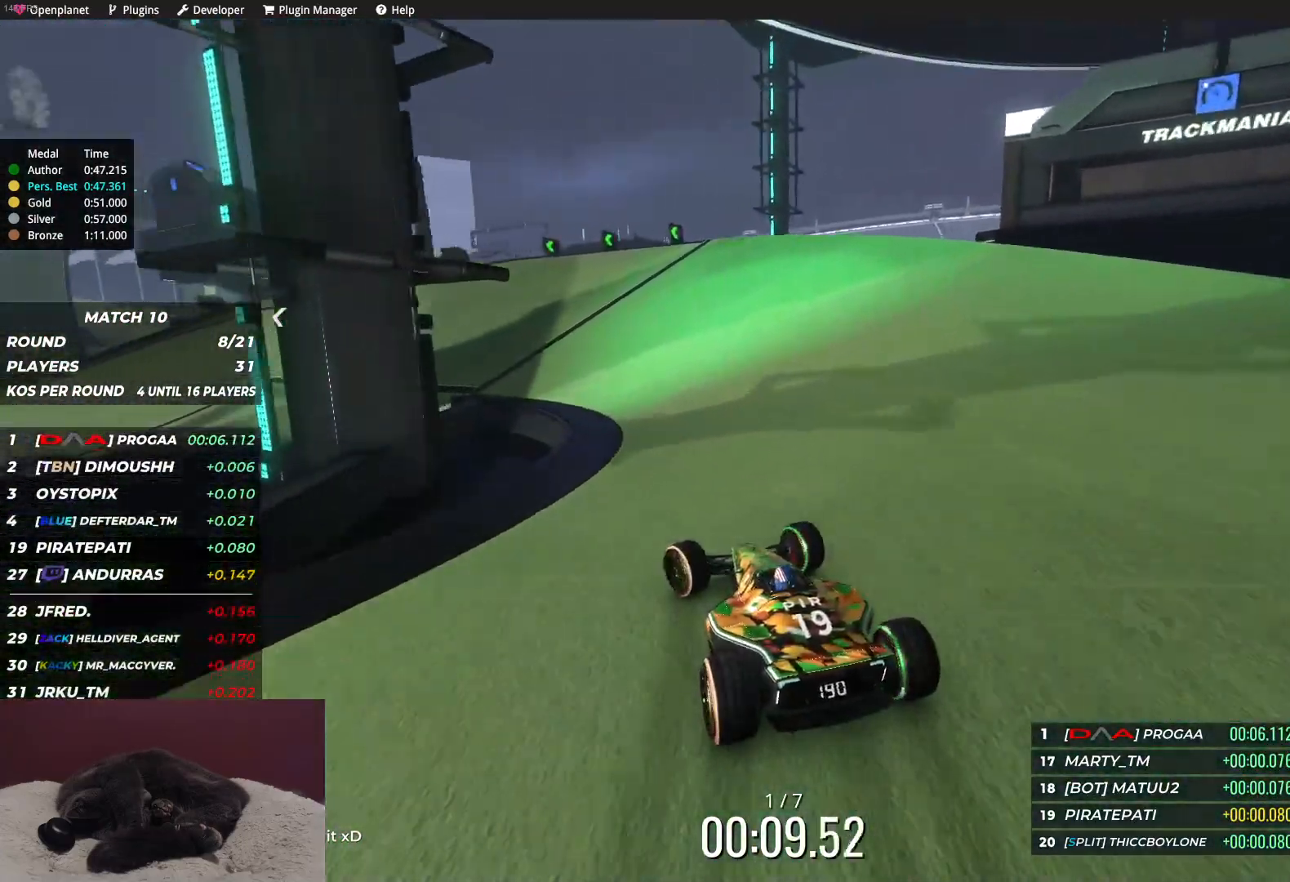
{"keys": ["left", "up"], "events": [[400, "left", "up"], [500, "left", "down"]]}
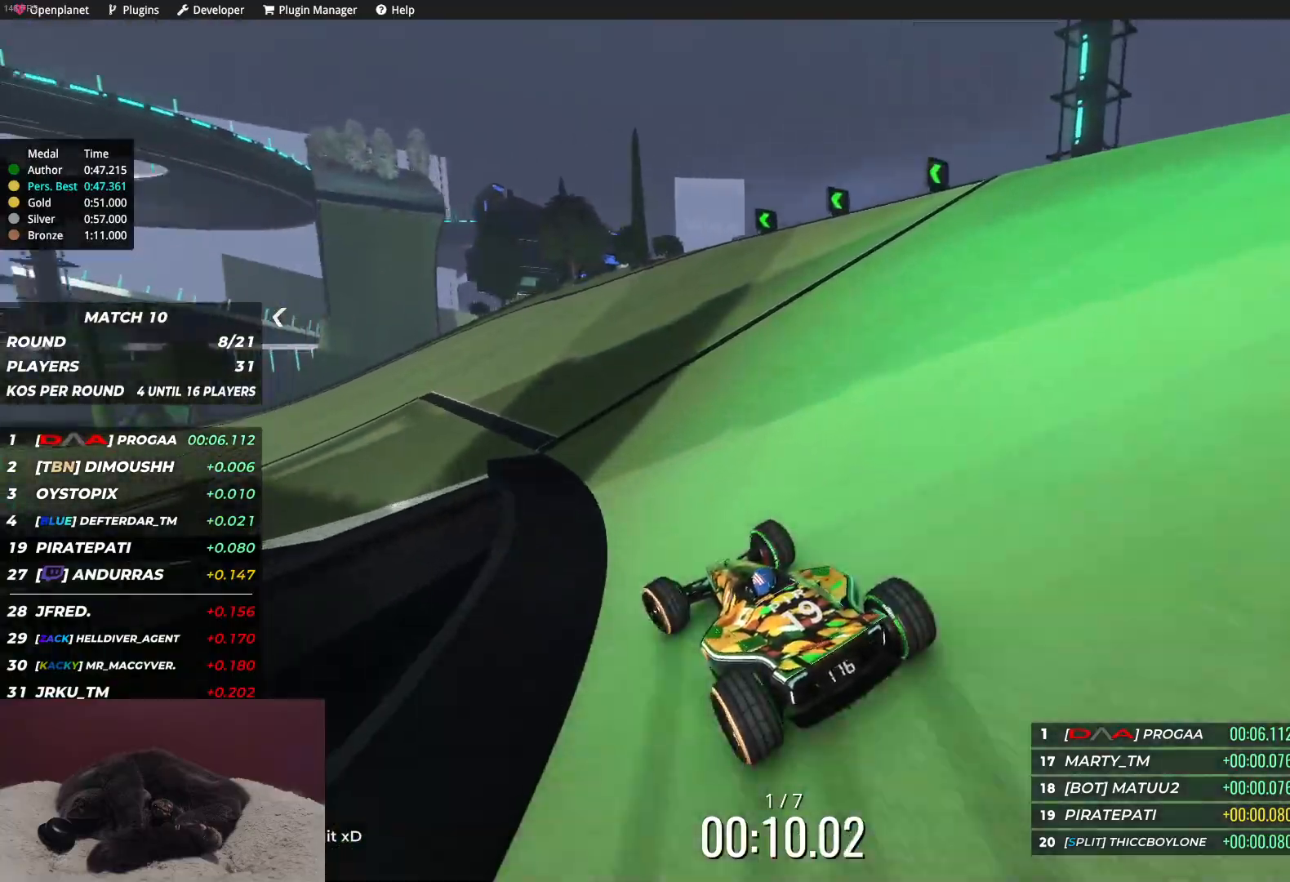
{"keys": ["left", "up"], "events": [[183, "left", "up"], [350, "left", "down"]]}
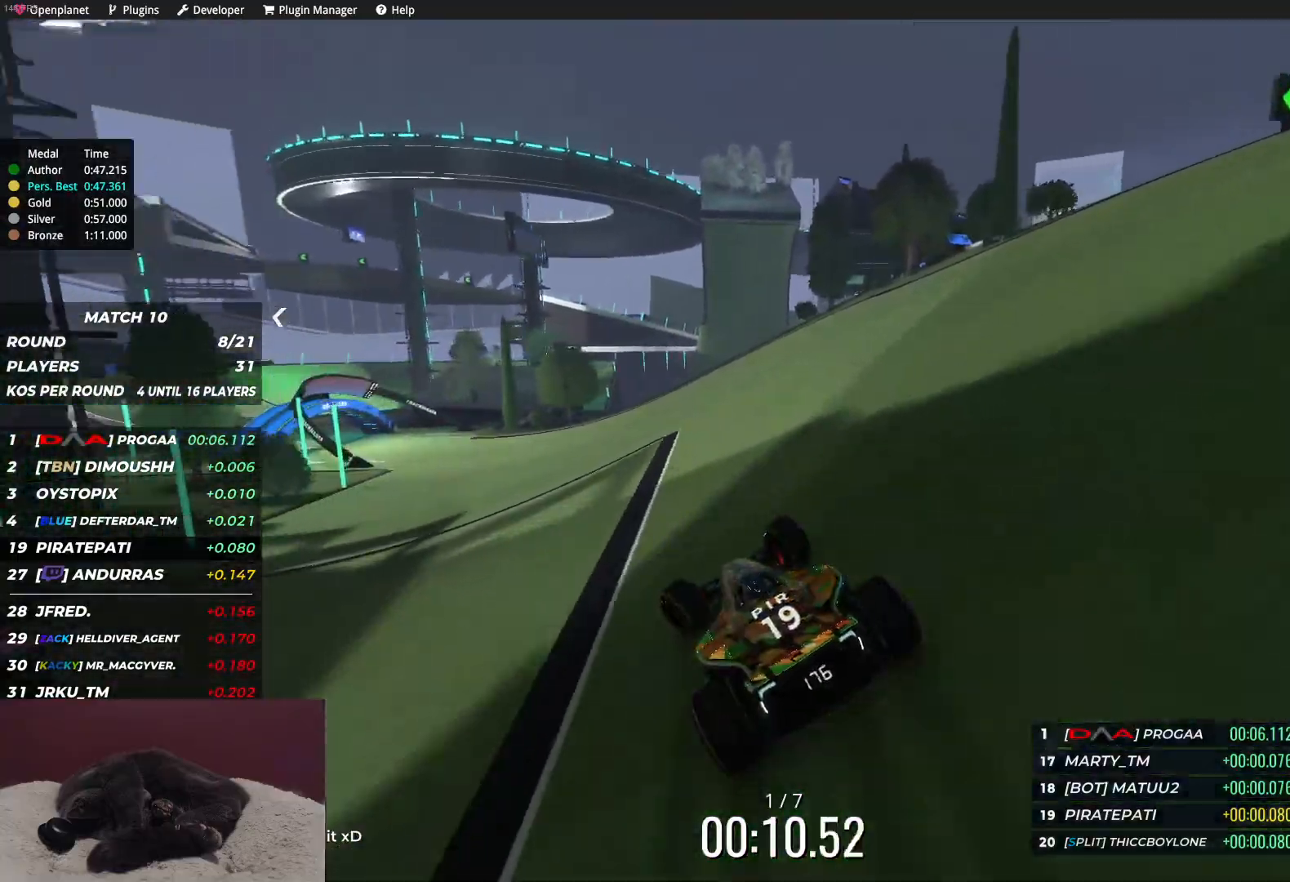
{"keys": ["left", "up"], "events": [[83, "left", "up"], [283, "left", "down"], [400, "left", "up"], [500, "left", "down"]]}
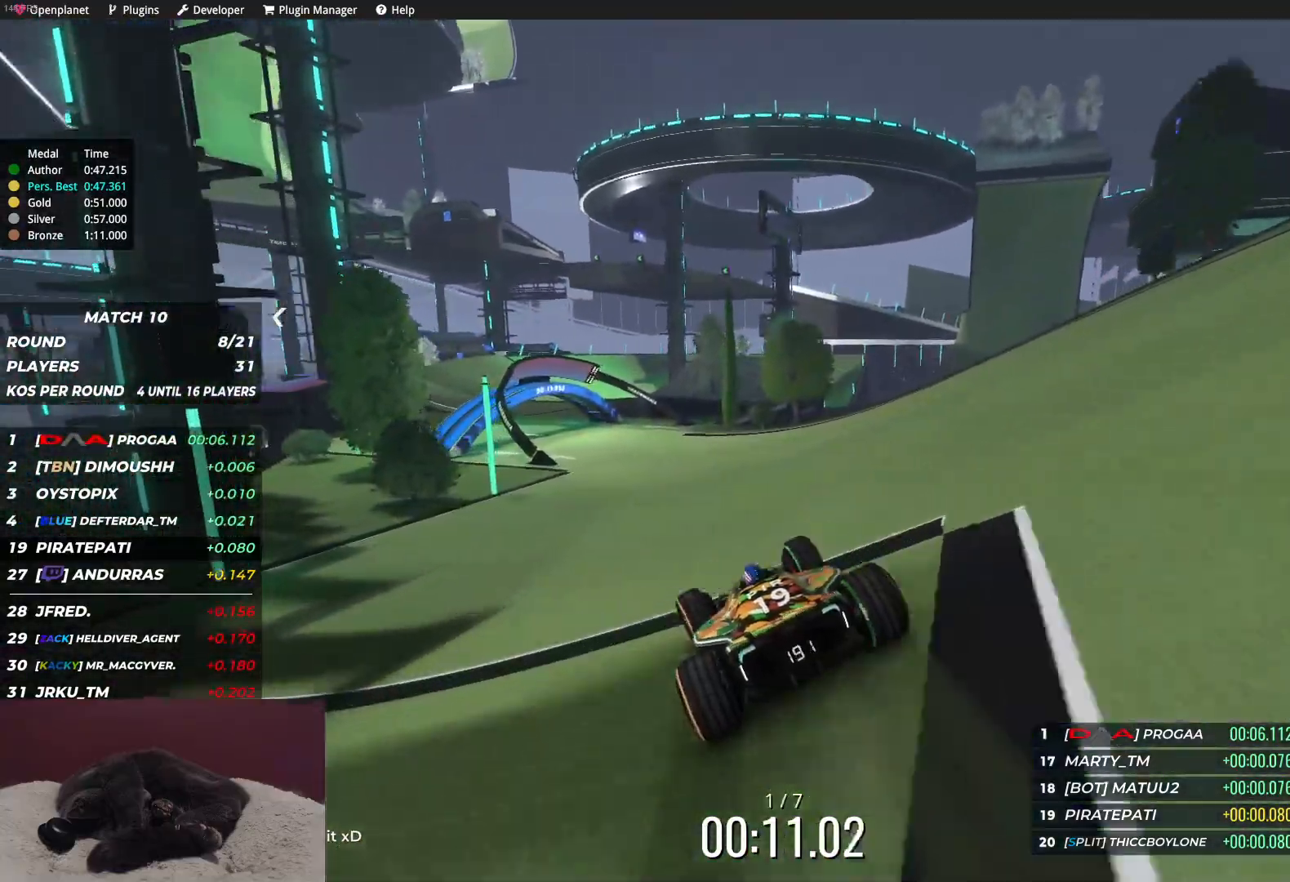
{"keys": ["up"], "events": [[83, "left", "up"], [183, "left", "down"], [267, "left", "up"], [400, "left", "down"], [483, "left", "up"]]}
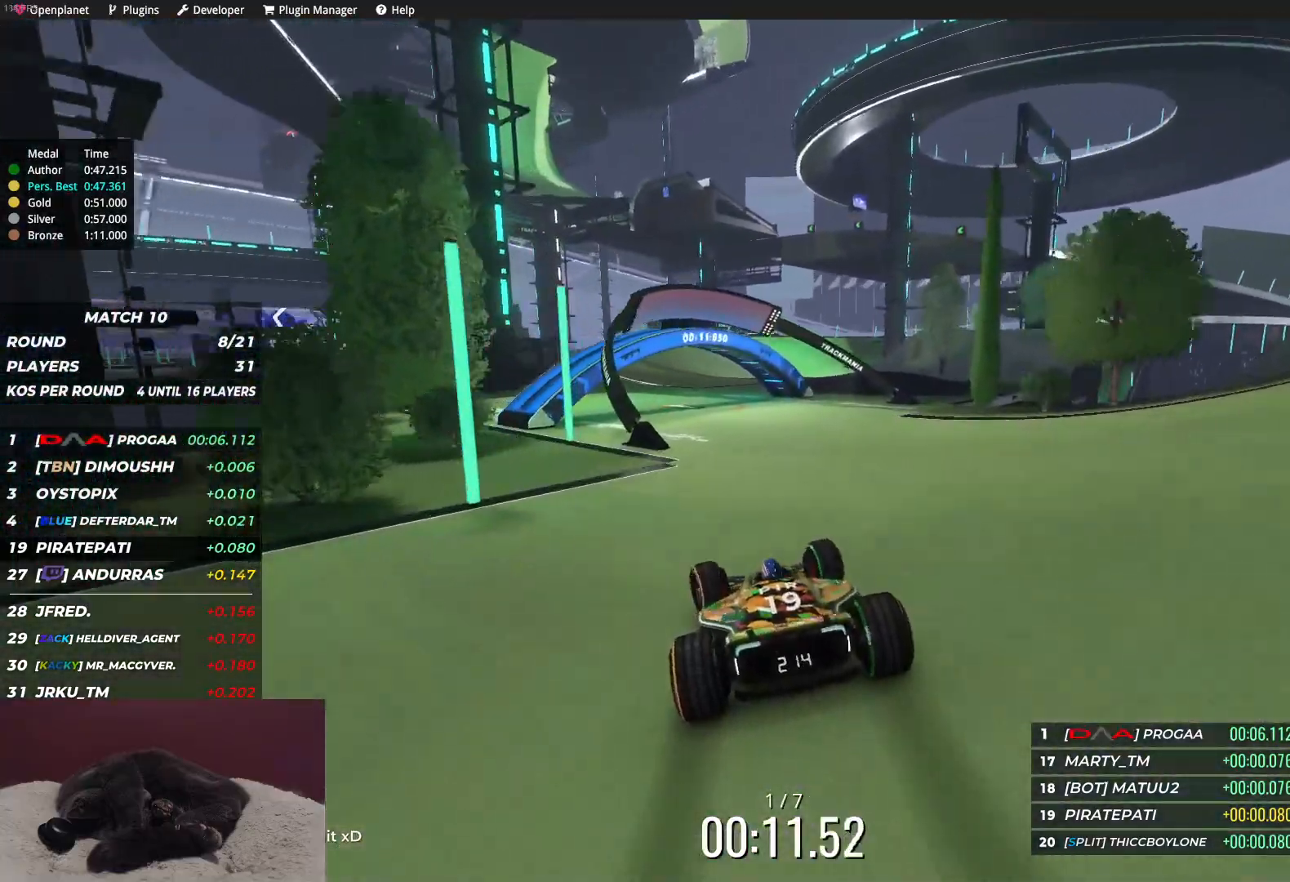
{"keys": ["up"], "events": []}